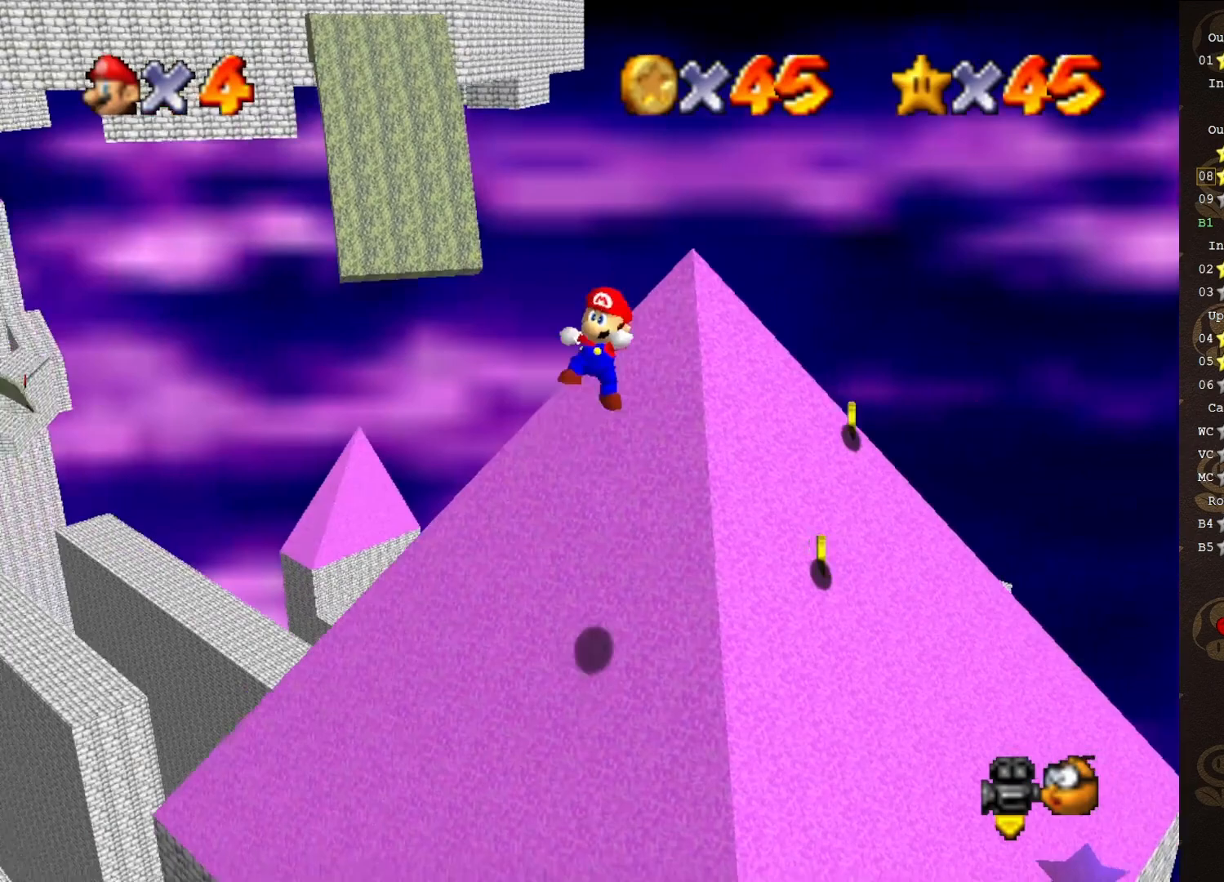
Gameplay with a controller (Nintendo layout); each line is a JSON object with the inputs held at the frame after it. "events" lists button and stick changes between this image and that frame as [ms after this image, input, new state], when the widget could be followed in between. Not read: L3 R3 Z.
{"buttons": ["A"], "left_stick": "right", "events": [[433, "A", "down"], [467, "left_stick", "right"]]}
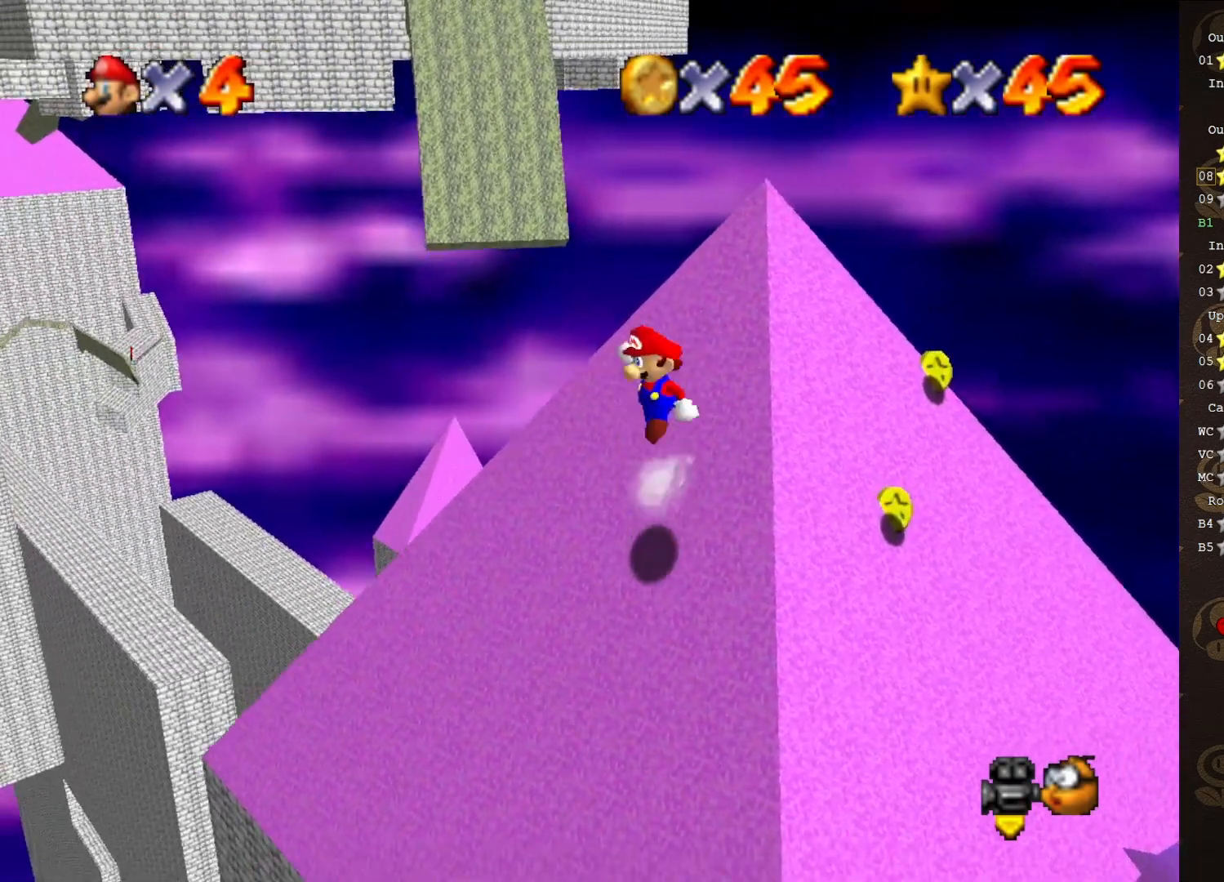
{"buttons": ["A"], "left_stick": "up-right", "events": [[183, "left_stick", "up-right"], [300, "left_stick", "center"], [483, "left_stick", "up-right"]]}
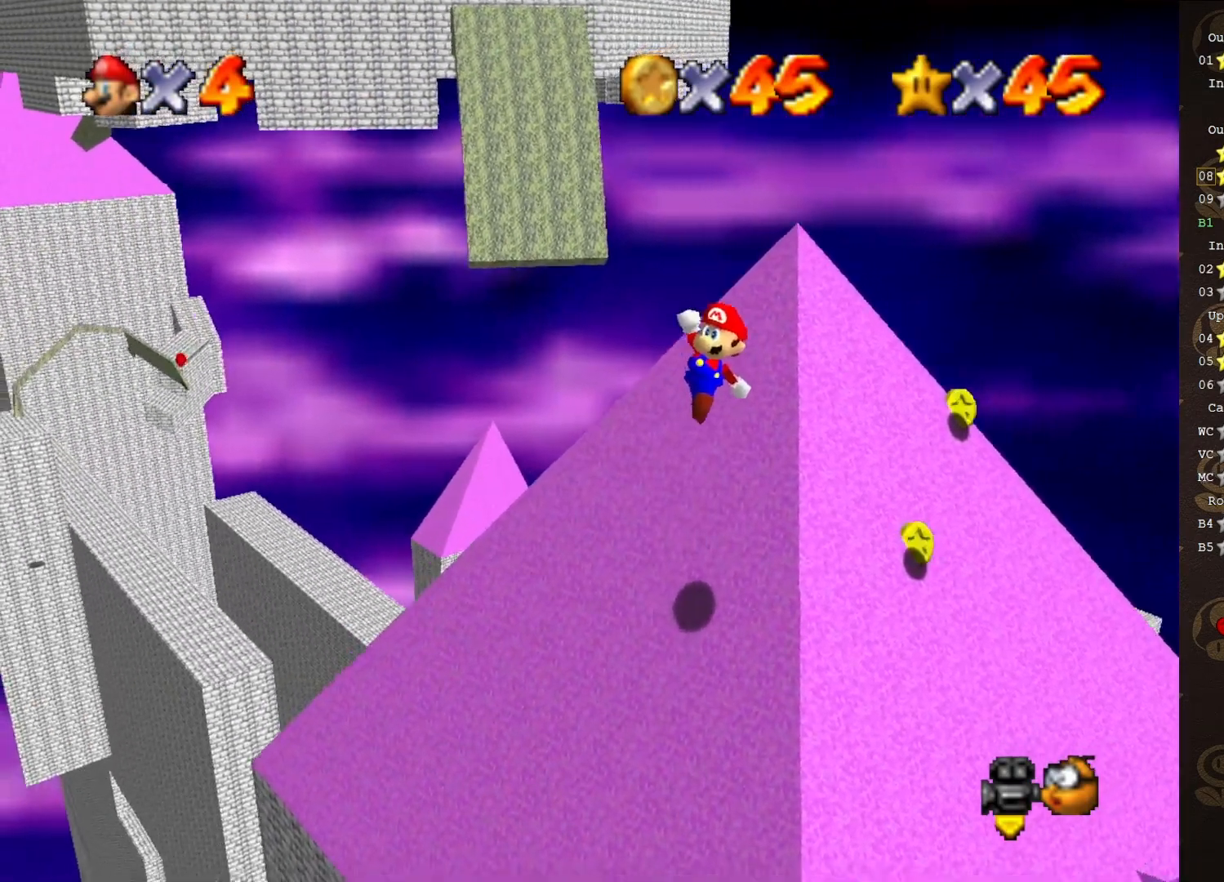
{"buttons": [], "left_stick": "up-right", "events": [[50, "B", "down"], [283, "A", "up"], [283, "B", "up"]]}
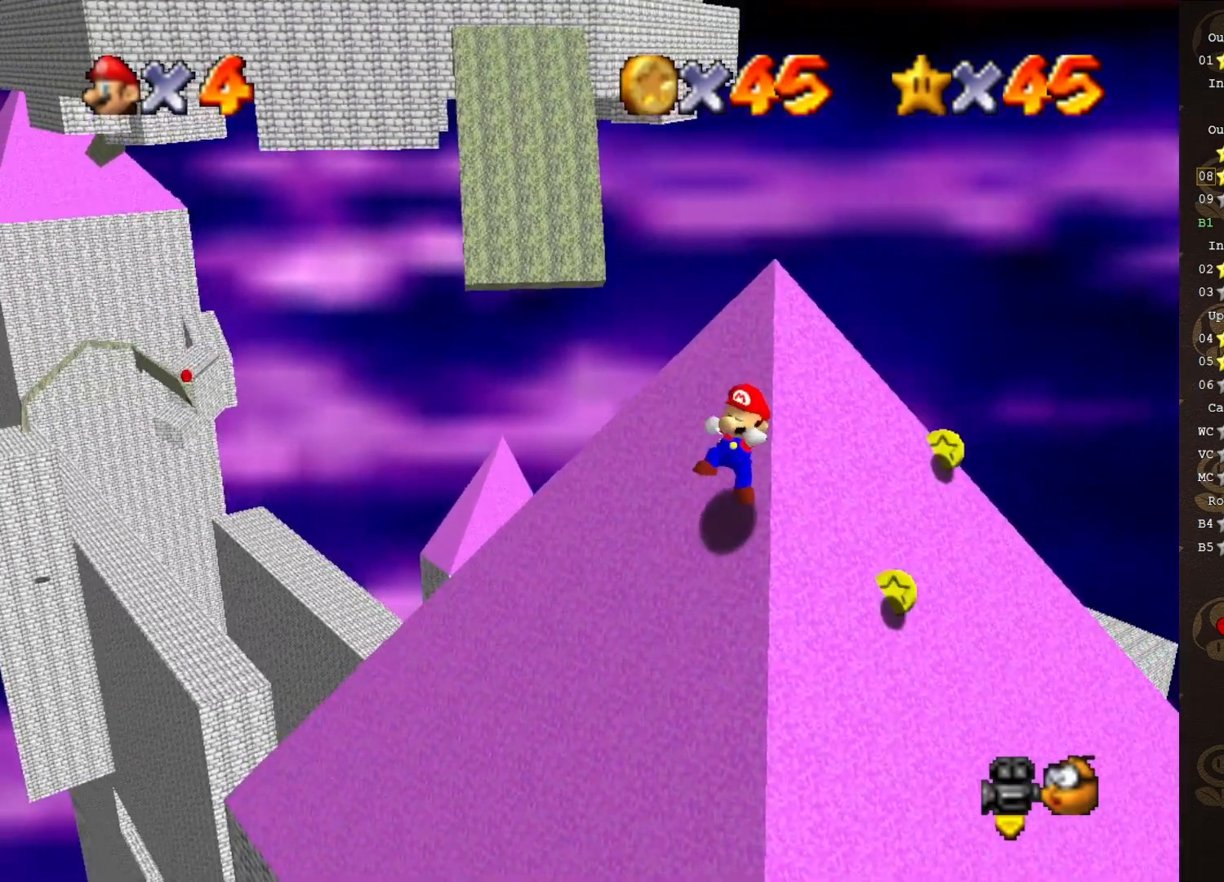
{"buttons": ["A"], "left_stick": "up-right", "events": [[200, "left_stick", "right"], [250, "A", "down"], [483, "left_stick", "up-right"]]}
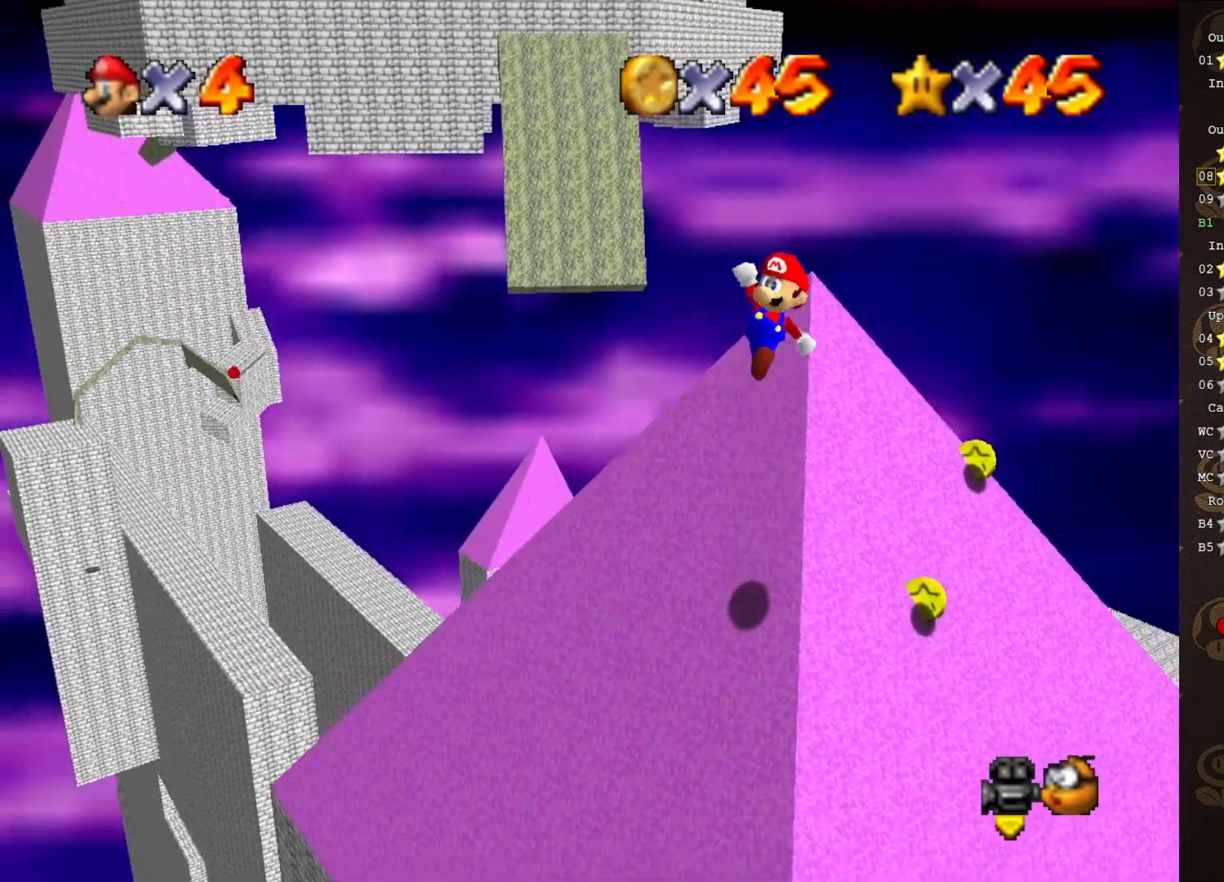
{"buttons": [], "left_stick": "up", "events": [[100, "left_stick", "up"], [417, "B", "down"], [450, "A", "up"], [500, "B", "up"]]}
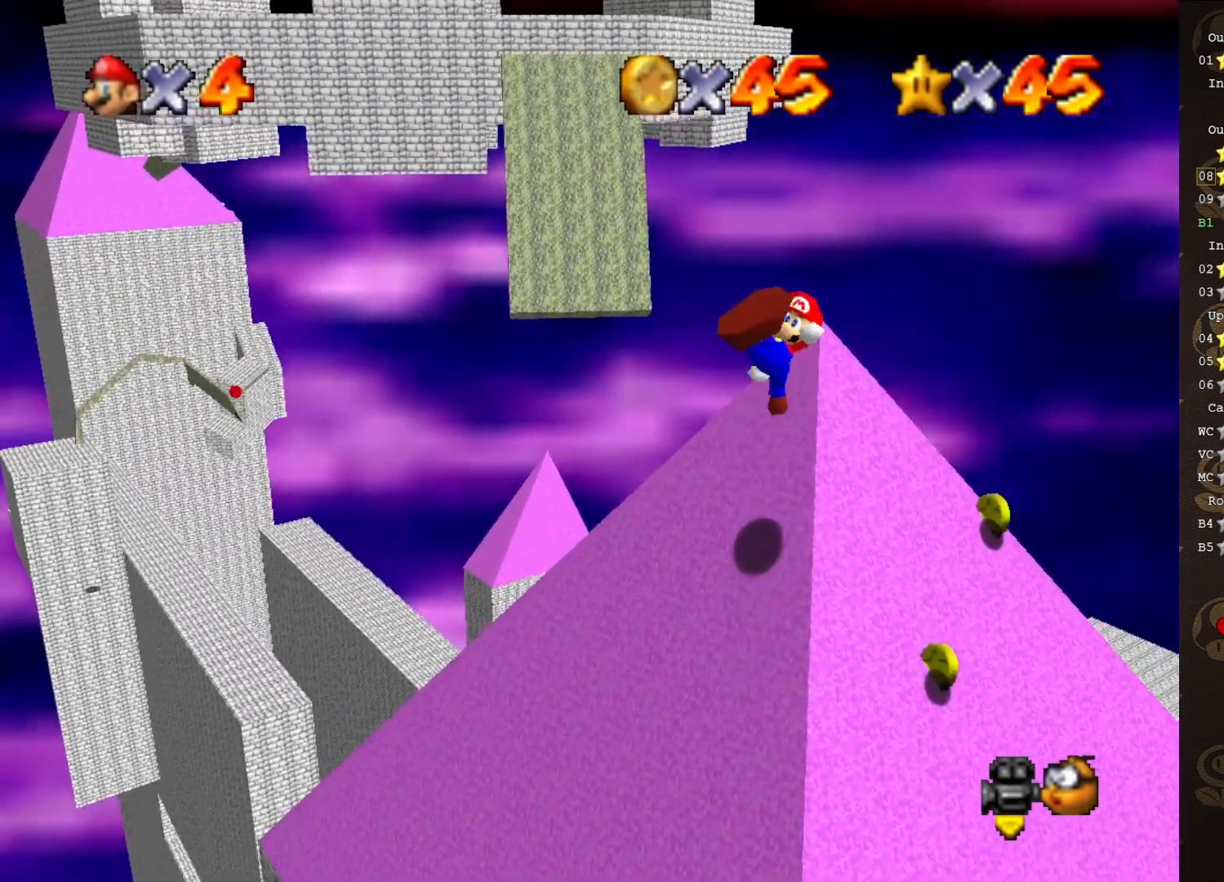
{"buttons": ["A"], "left_stick": "up-left", "events": [[33, "C_LEFT", "down"], [133, "C_LEFT", "up"], [200, "left_stick", "up-left"], [500, "A", "down"]]}
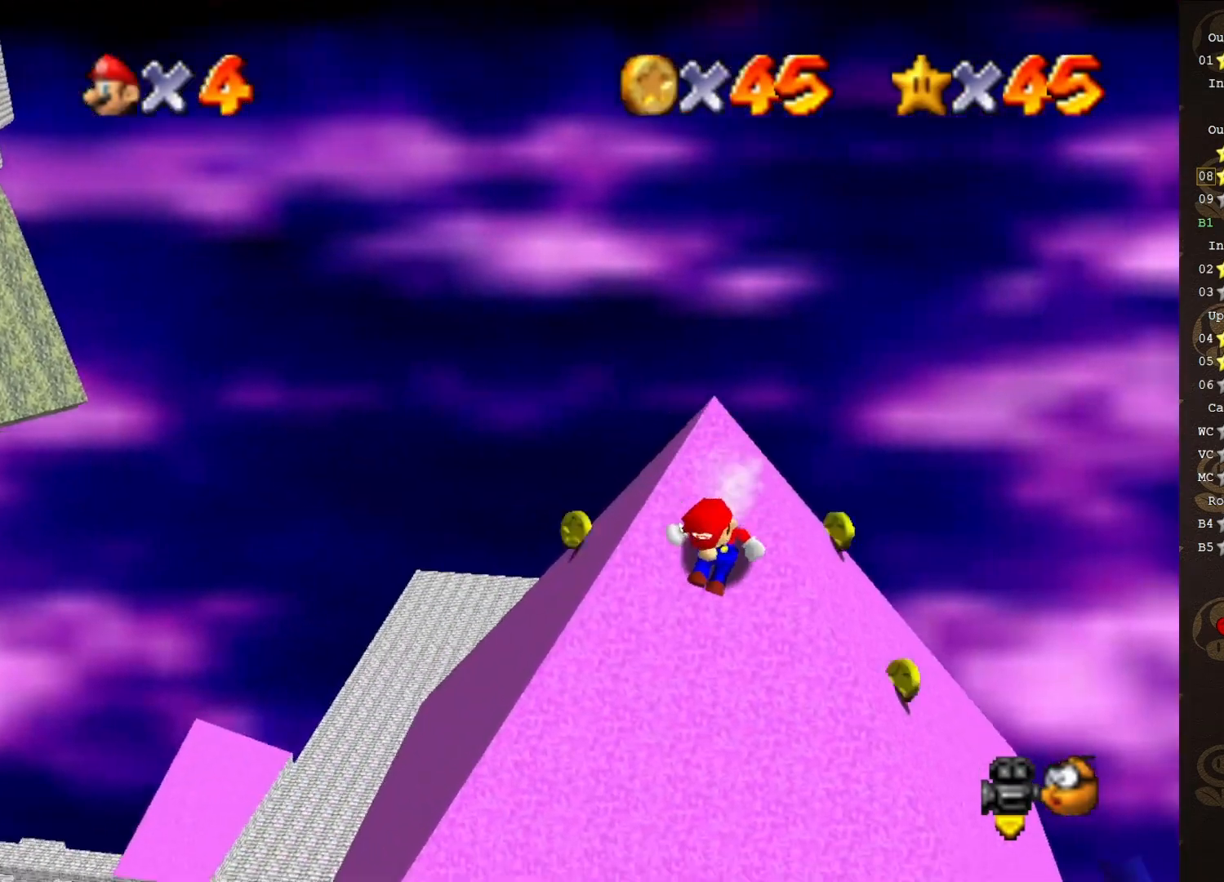
{"buttons": ["A"], "left_stick": "center", "events": [[433, "left_stick", "center"]]}
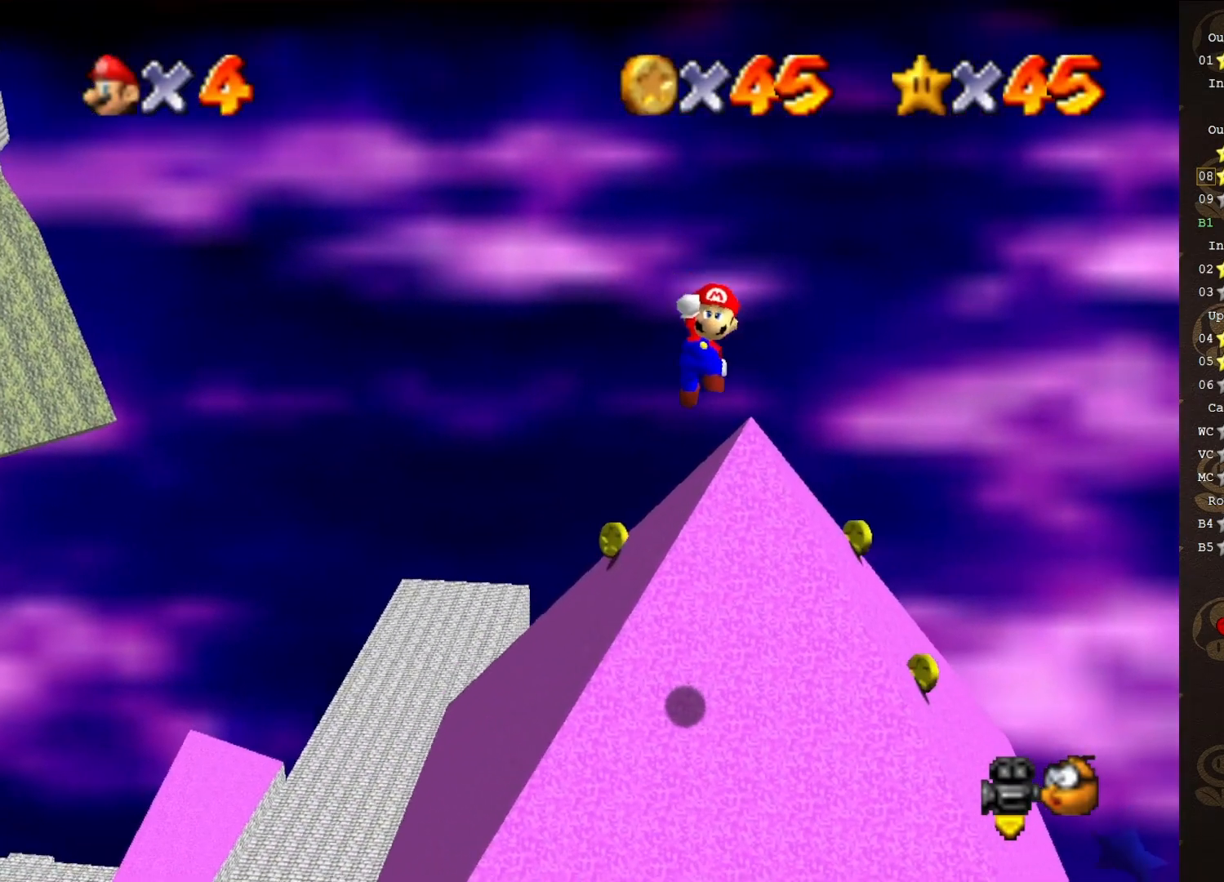
{"buttons": [], "left_stick": "up", "events": [[33, "B", "down"], [67, "left_stick", "up"], [100, "A", "up"], [167, "B", "up"], [217, "C_LEFT", "down"], [350, "C_LEFT", "up"]]}
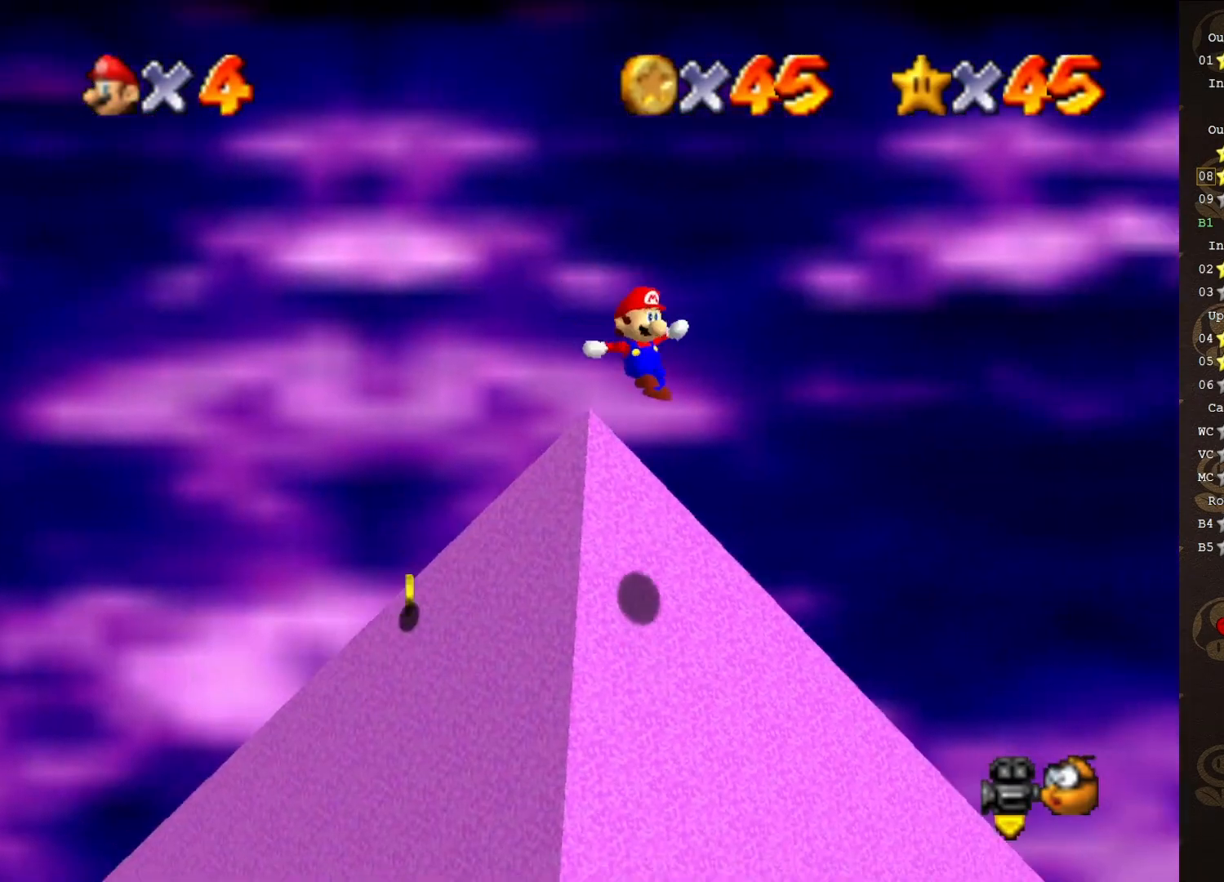
{"buttons": ["A"], "left_stick": "left", "events": [[133, "left_stick", "up-left"], [317, "left_stick", "left"], [383, "A", "down"]]}
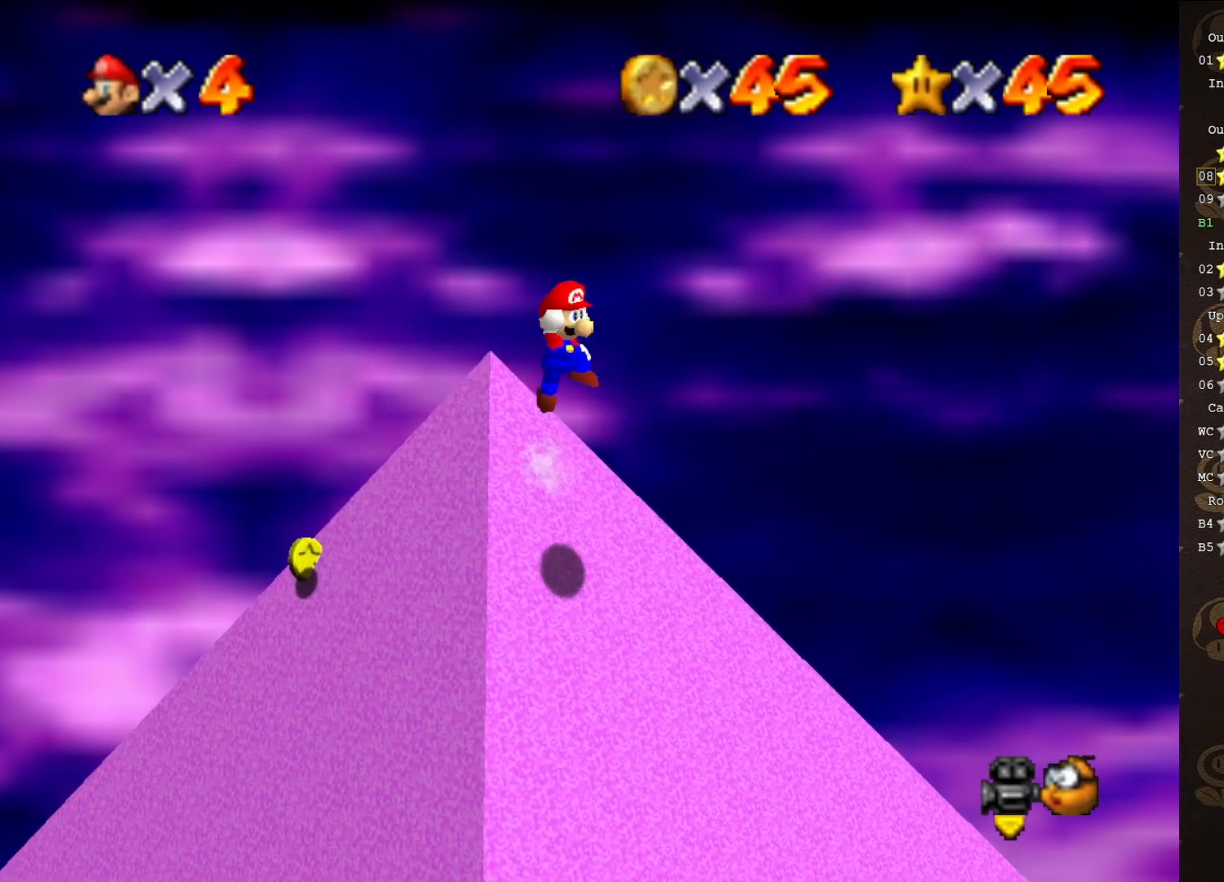
{"buttons": ["A"], "left_stick": "center", "events": [[33, "left_stick", "up-left"], [283, "left_stick", "center"]]}
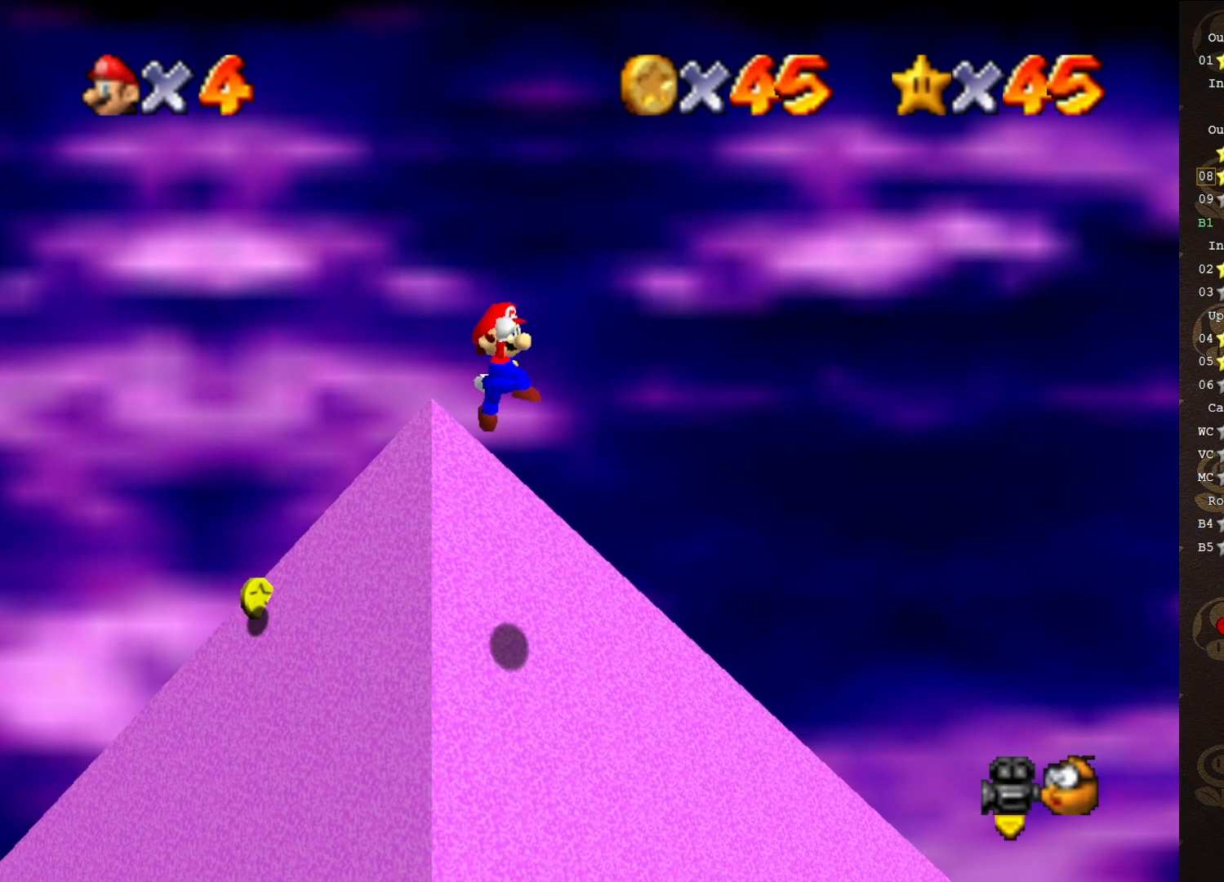
{"buttons": [], "left_stick": "up-left", "events": [[67, "left_stick", "up-left"], [100, "B", "down"], [217, "A", "up"], [217, "B", "up"]]}
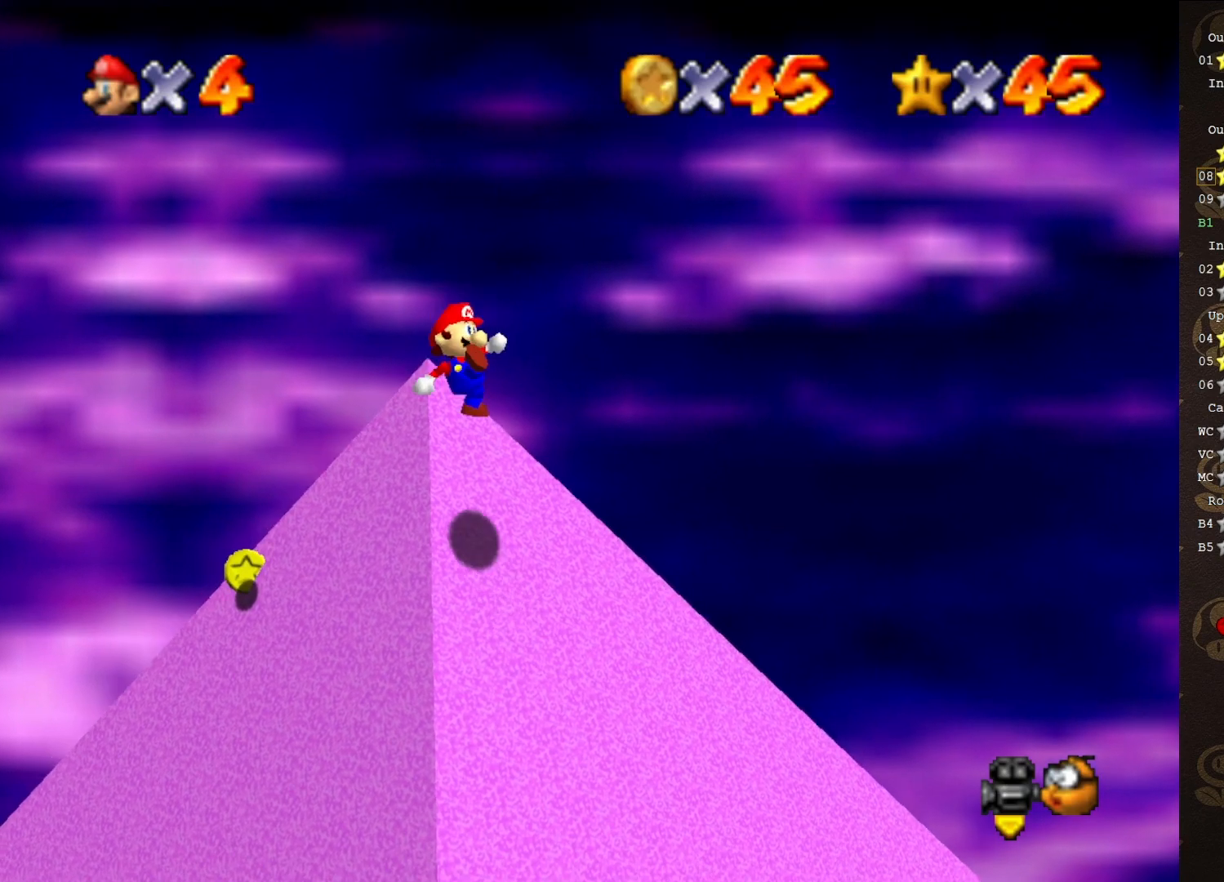
{"buttons": ["A"], "left_stick": "left", "events": [[17, "left_stick", "left"], [267, "A", "down"]]}
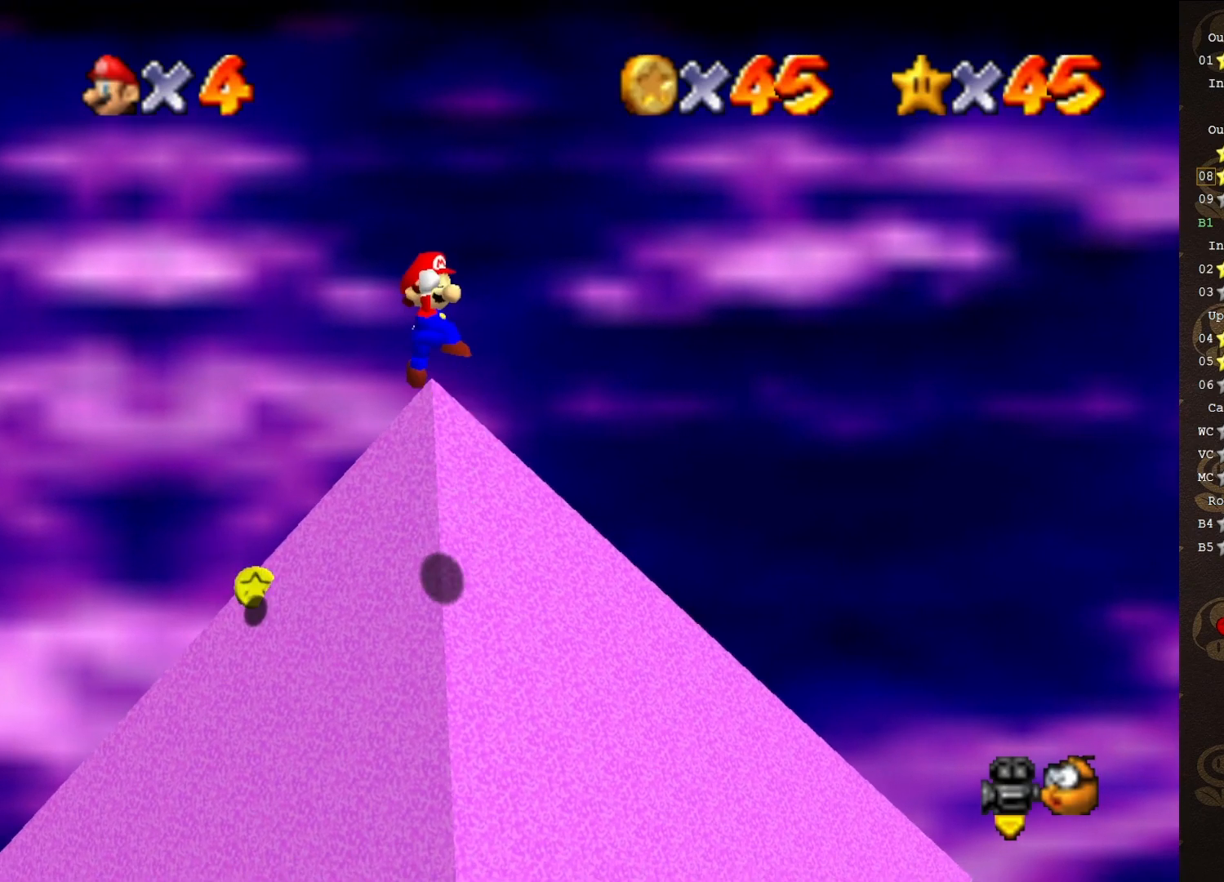
{"buttons": ["C_LEFT"], "left_stick": "up-left", "events": [[217, "left_stick", "up-left"], [300, "A", "up"], [483, "C_LEFT", "down"]]}
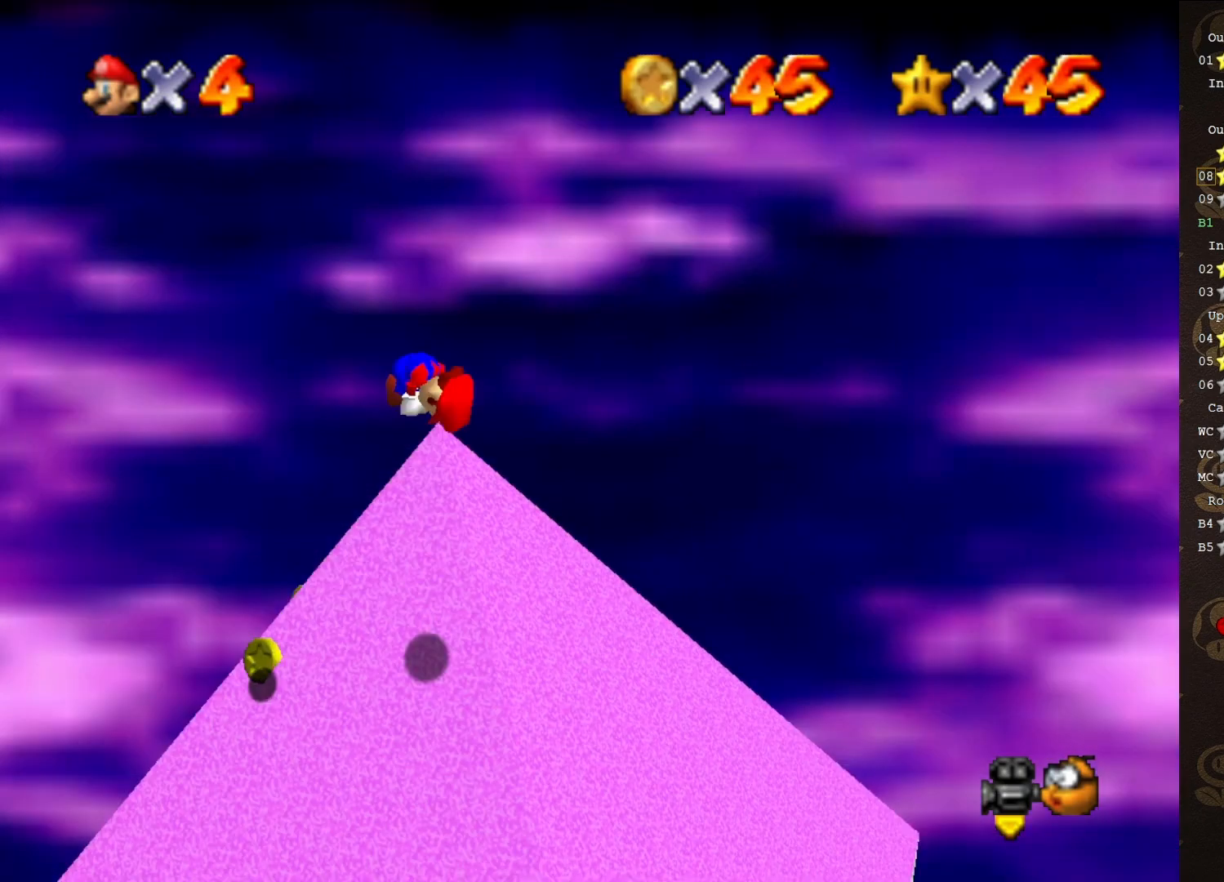
{"buttons": [], "left_stick": "down", "events": [[17, "left_stick", "center"], [50, "C_LEFT", "up"], [117, "left_stick", "down"]]}
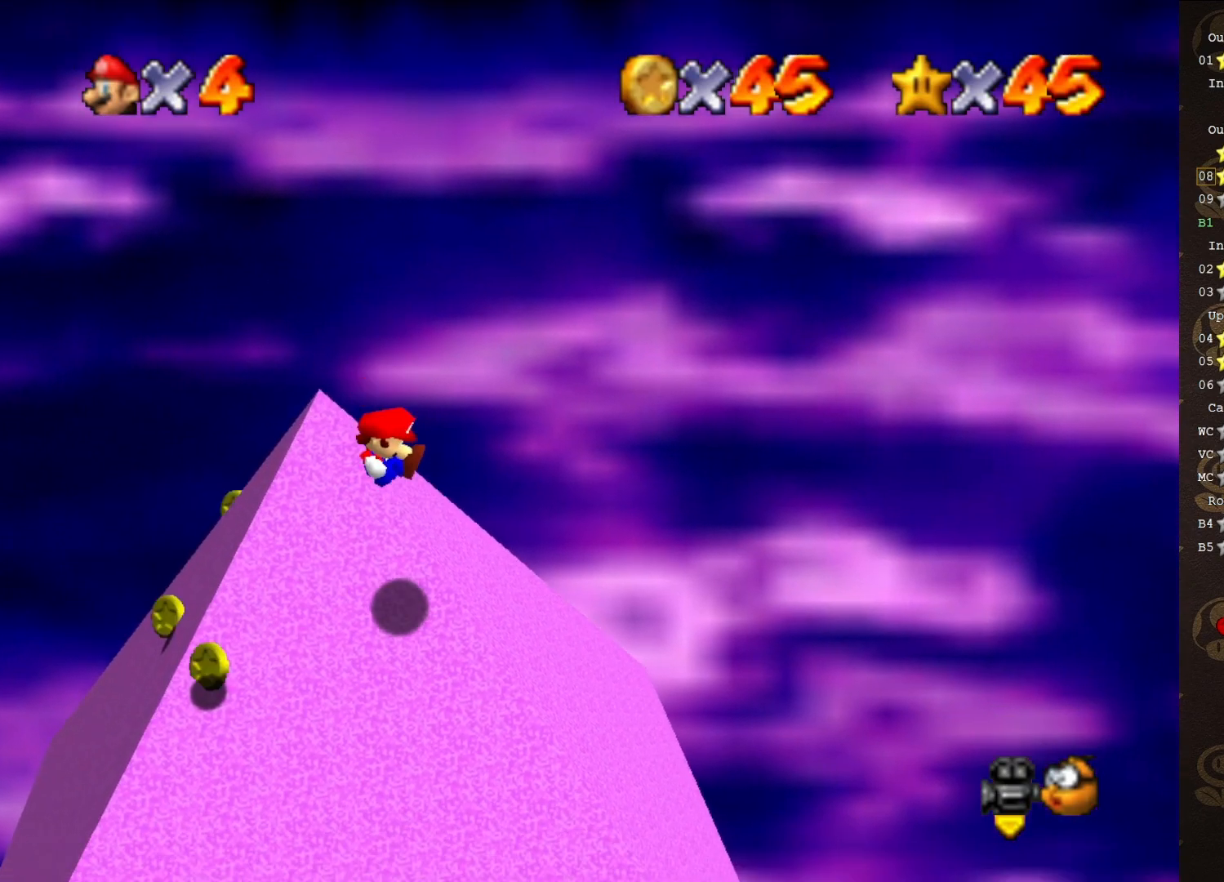
{"buttons": [], "left_stick": "up-left", "events": [[333, "left_stick", "down-left"], [367, "A", "down"], [483, "A", "up"], [483, "left_stick", "up-left"]]}
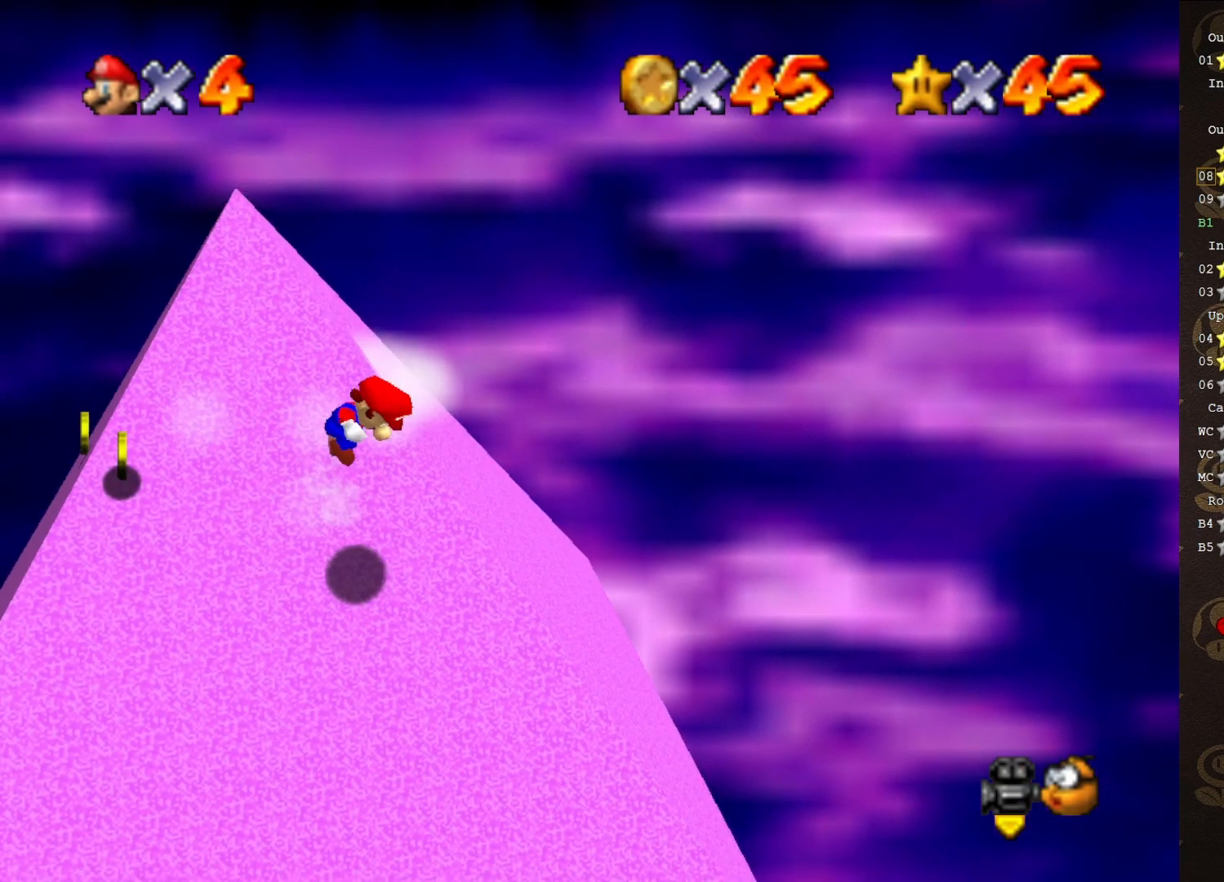
{"buttons": [], "left_stick": "up-left", "events": []}
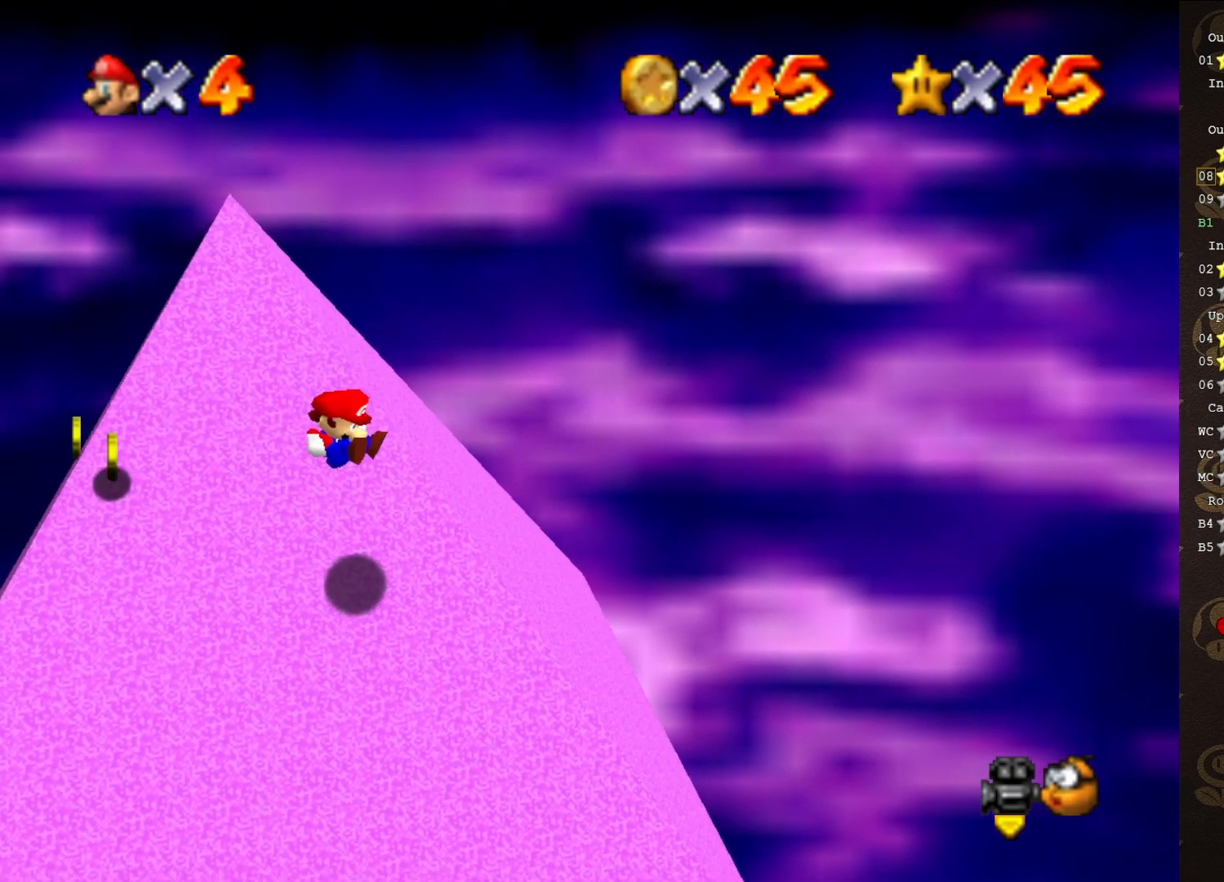
{"buttons": ["A"], "left_stick": "up-left", "events": [[333, "A", "down"]]}
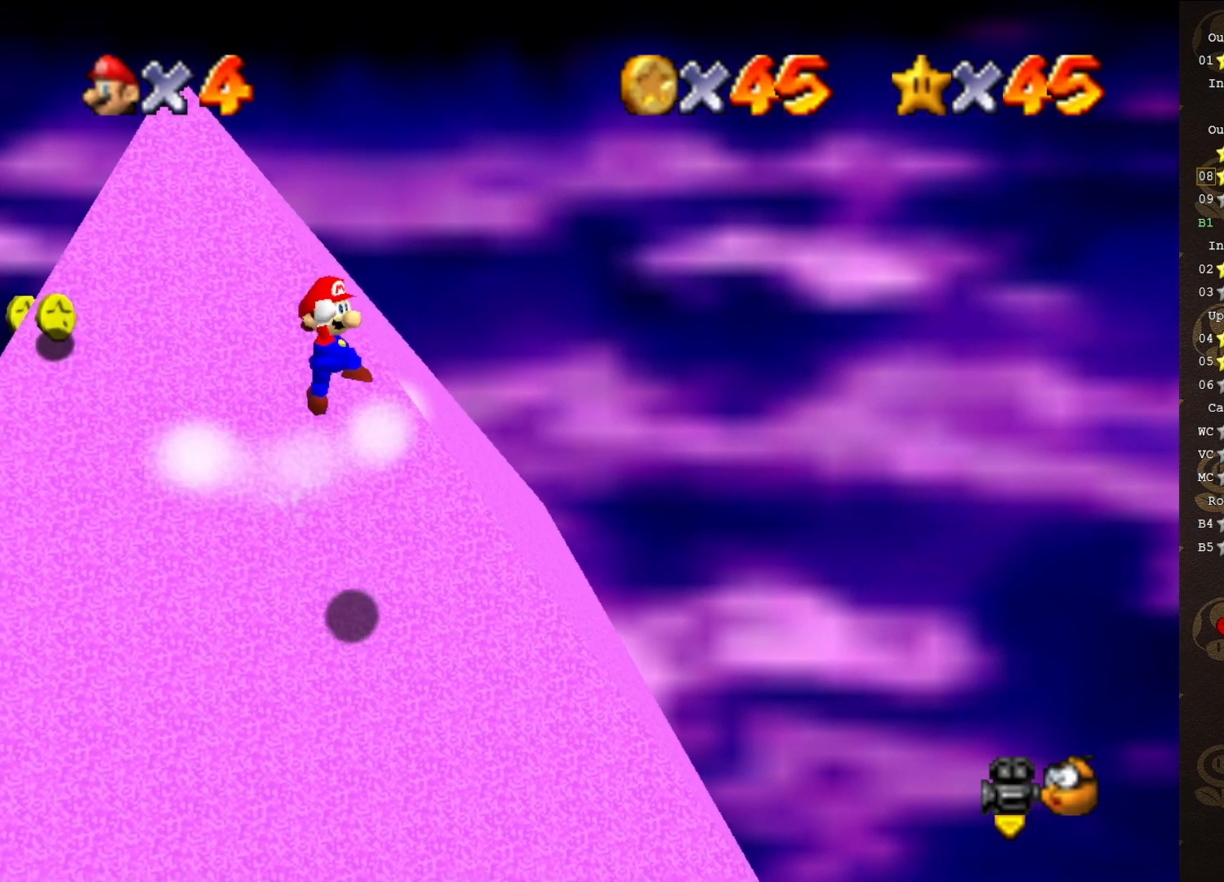
{"buttons": ["A"], "left_stick": "up-left", "events": []}
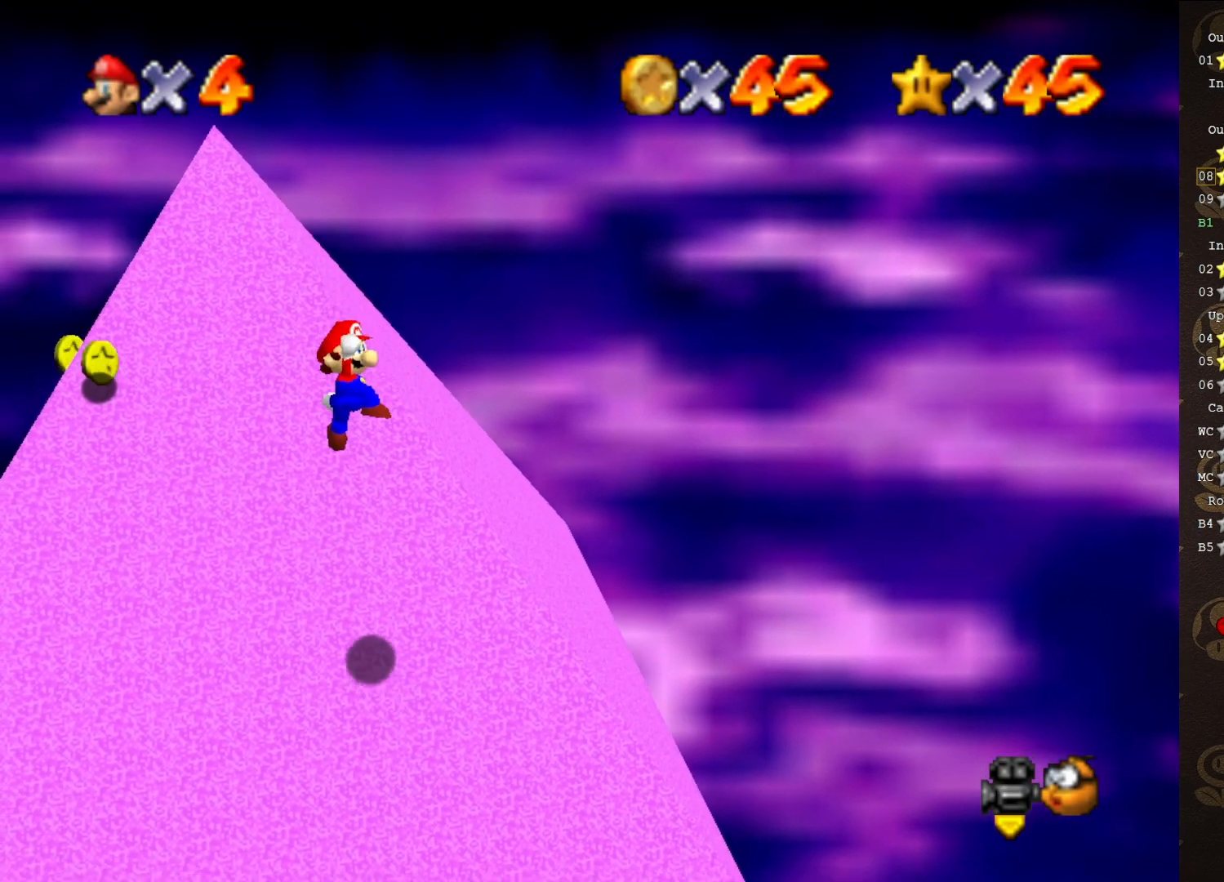
{"buttons": [], "left_stick": "up", "events": [[17, "B", "down"], [50, "left_stick", "up"], [217, "B", "up"], [267, "A", "up"]]}
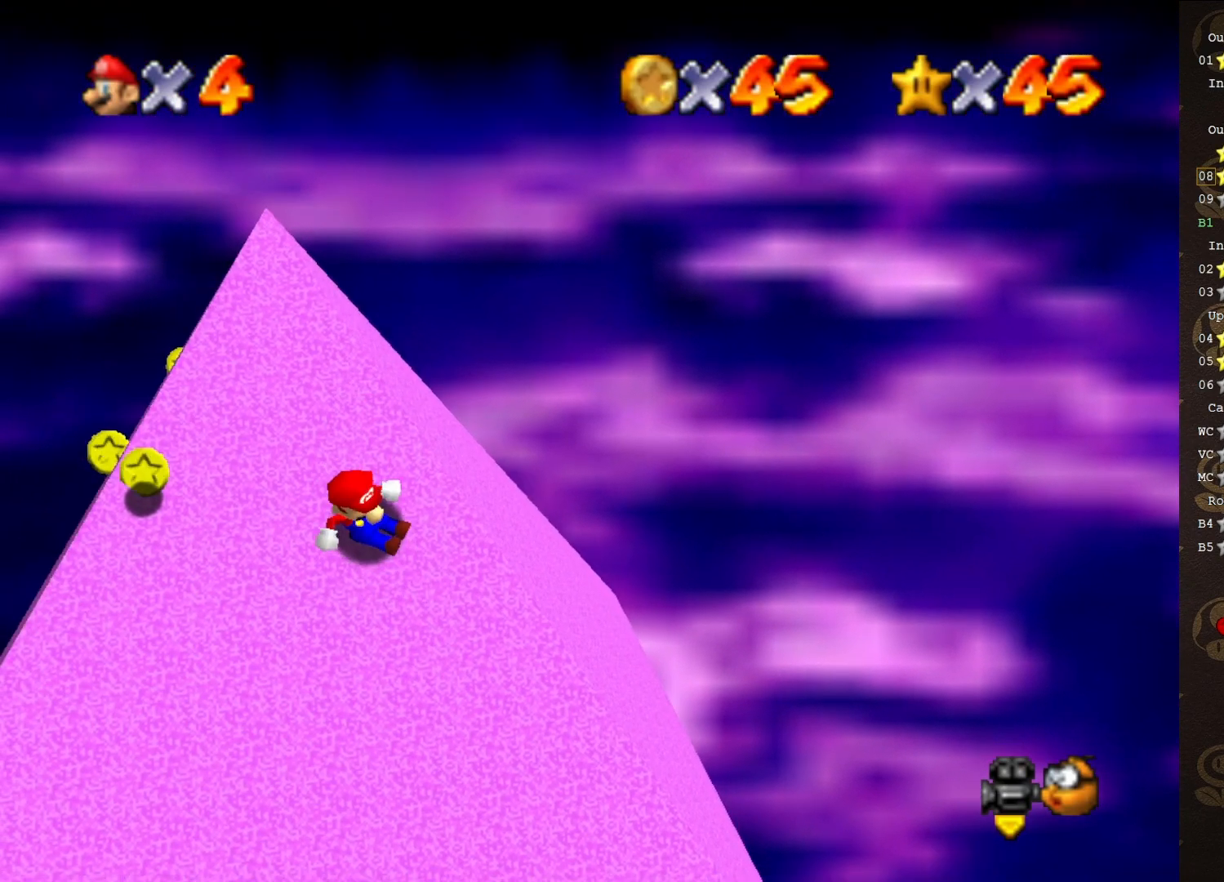
{"buttons": ["A"], "left_stick": "up-left", "events": [[167, "left_stick", "up-left"], [183, "A", "down"]]}
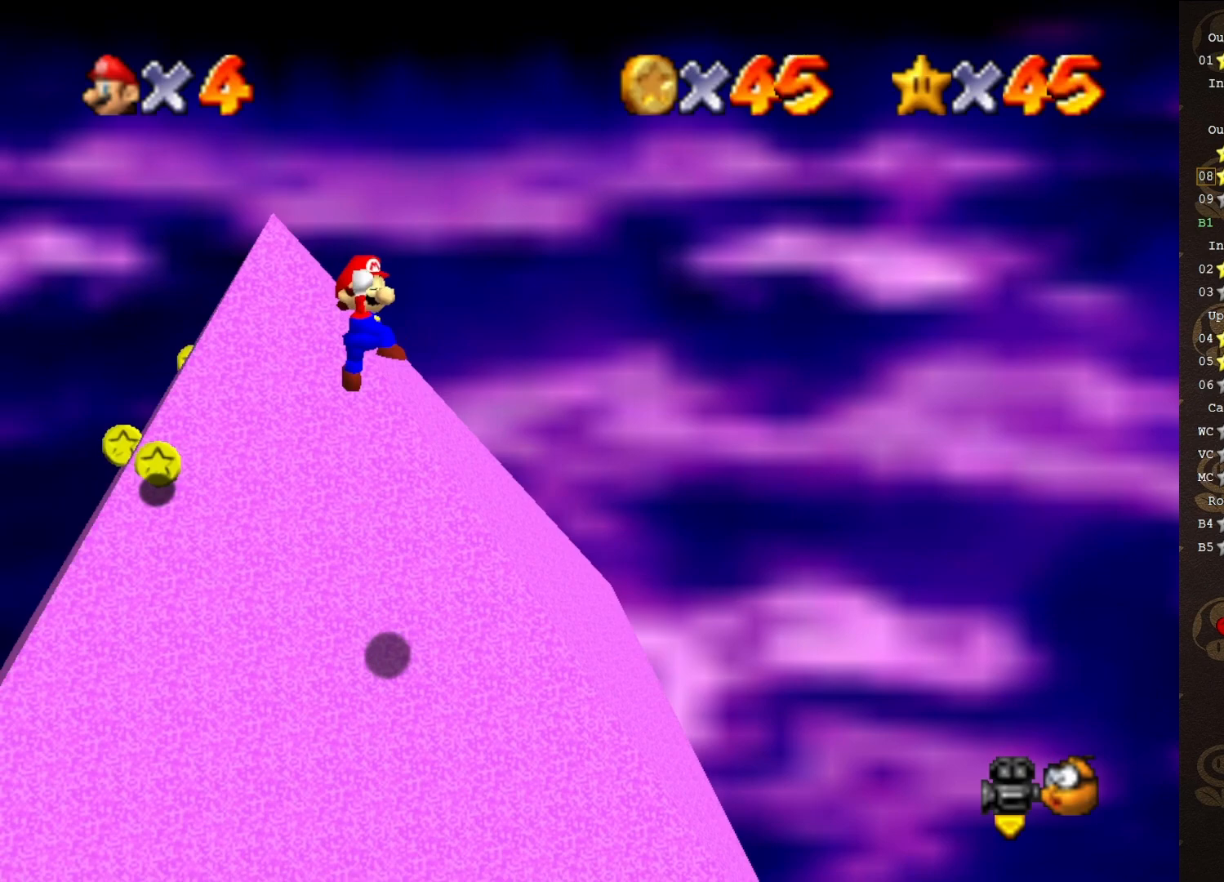
{"buttons": [], "left_stick": "up", "events": [[367, "B", "down"], [483, "A", "up"], [483, "B", "up"], [483, "left_stick", "up"]]}
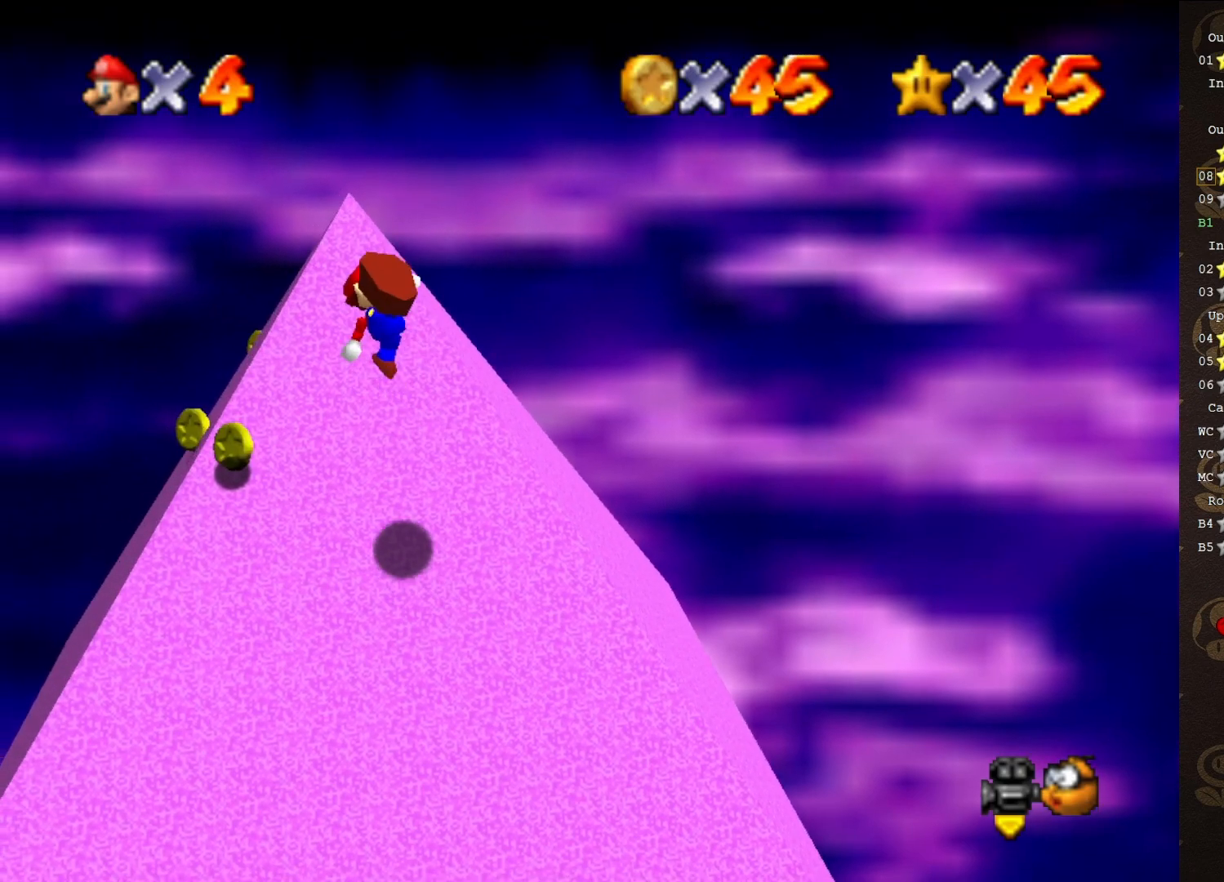
{"buttons": [], "left_stick": "up", "events": []}
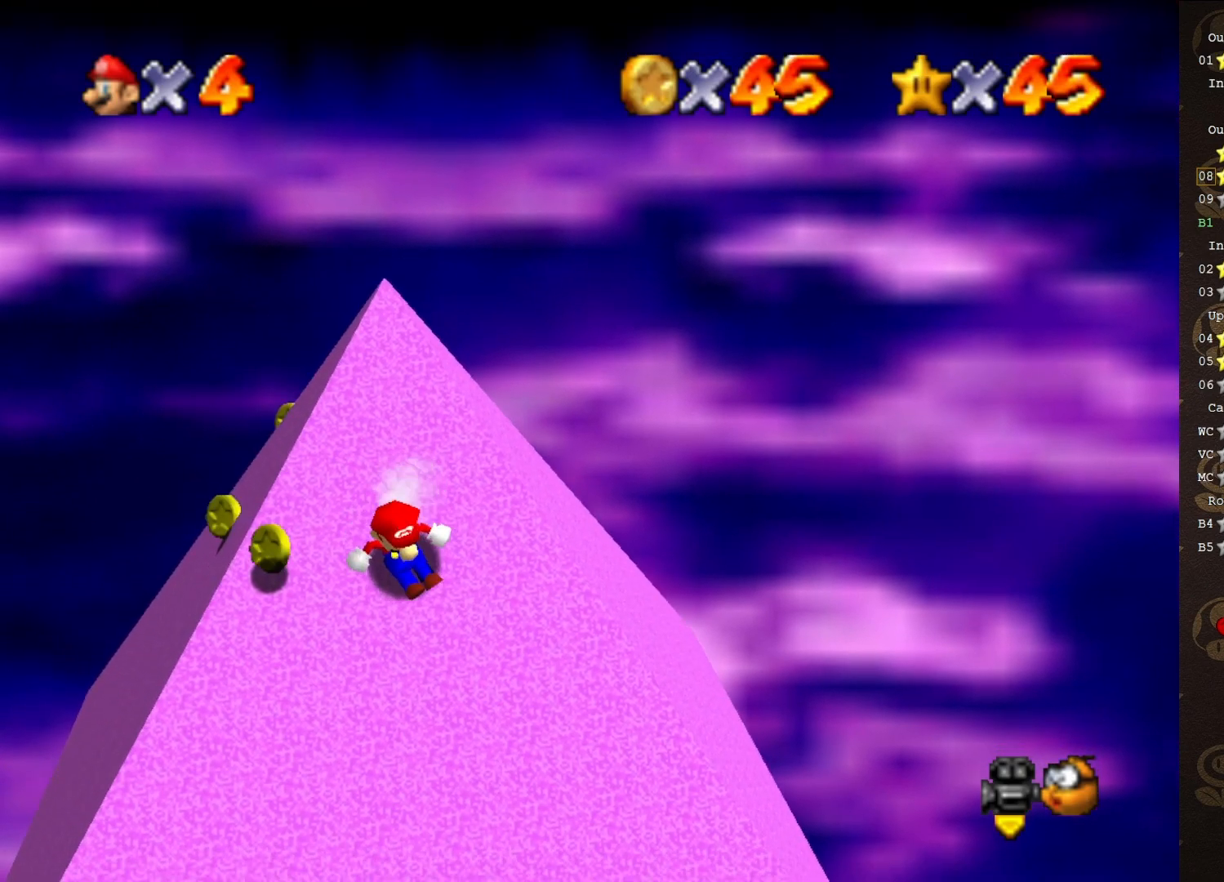
{"buttons": [], "left_stick": "up-left", "events": [[50, "A", "down"], [50, "left_stick", "up-left"], [250, "A", "up"]]}
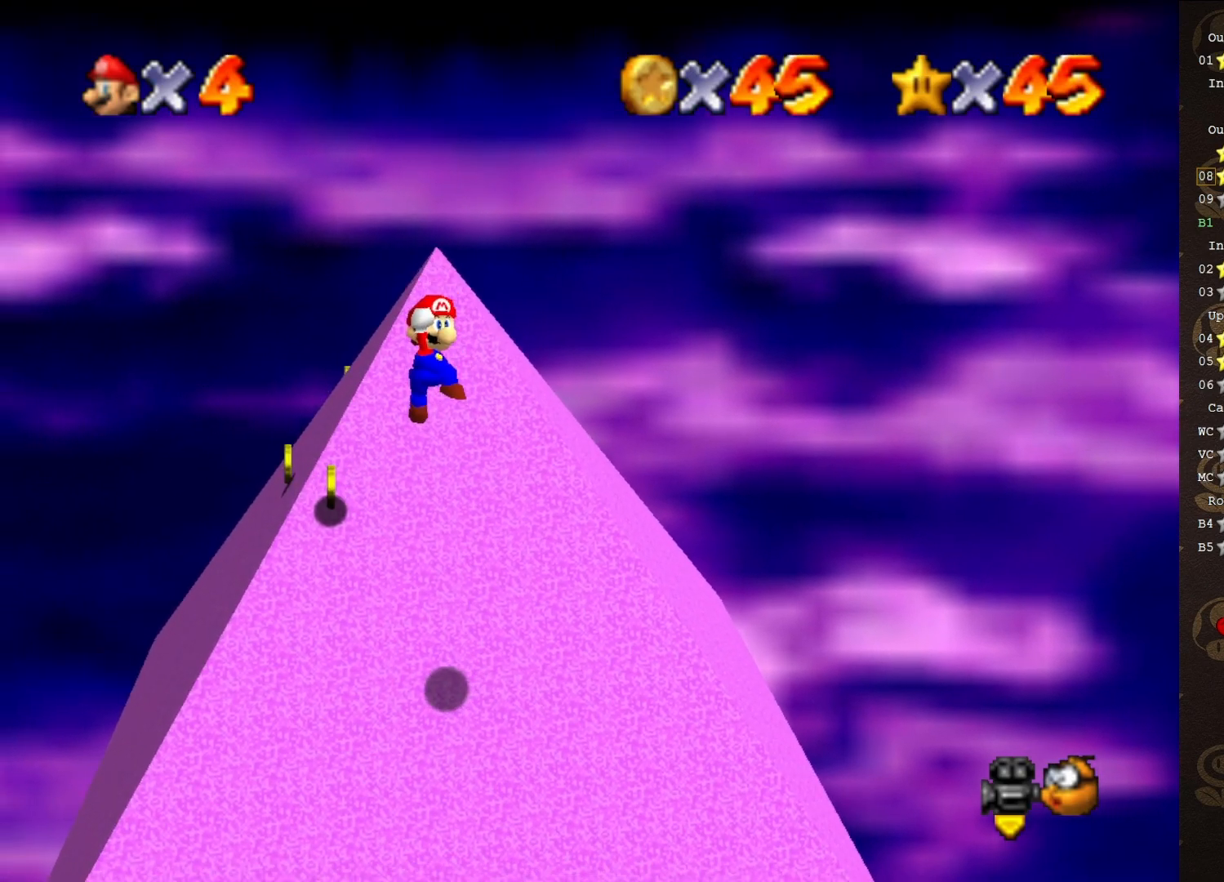
{"buttons": [], "left_stick": "up-left", "events": [[117, "B", "down"], [200, "B", "up"], [233, "left_stick", "up"], [367, "C_LEFT", "down"], [467, "C_LEFT", "up"], [467, "left_stick", "up-left"]]}
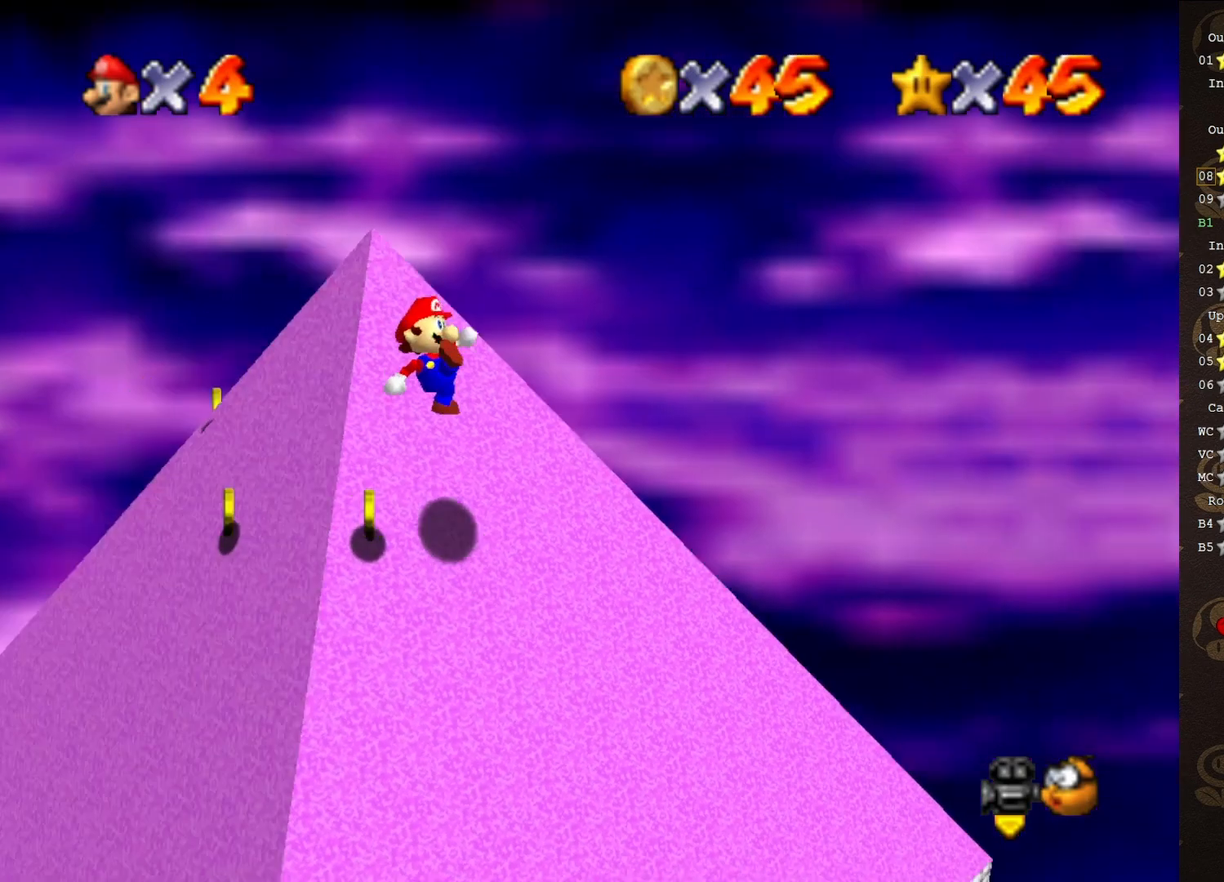
{"buttons": ["A"], "left_stick": "up-left", "events": [[333, "A", "down"]]}
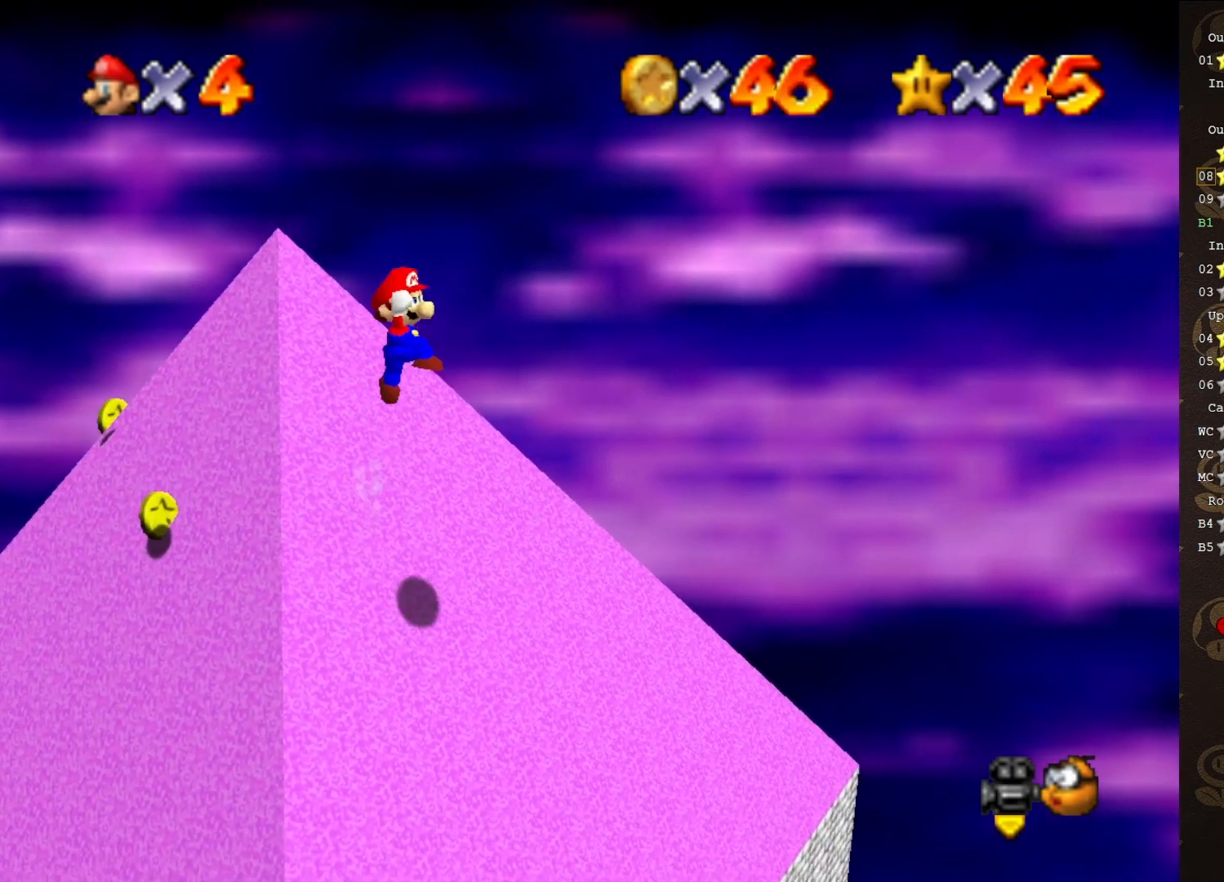
{"buttons": ["A"], "left_stick": "up-left", "events": []}
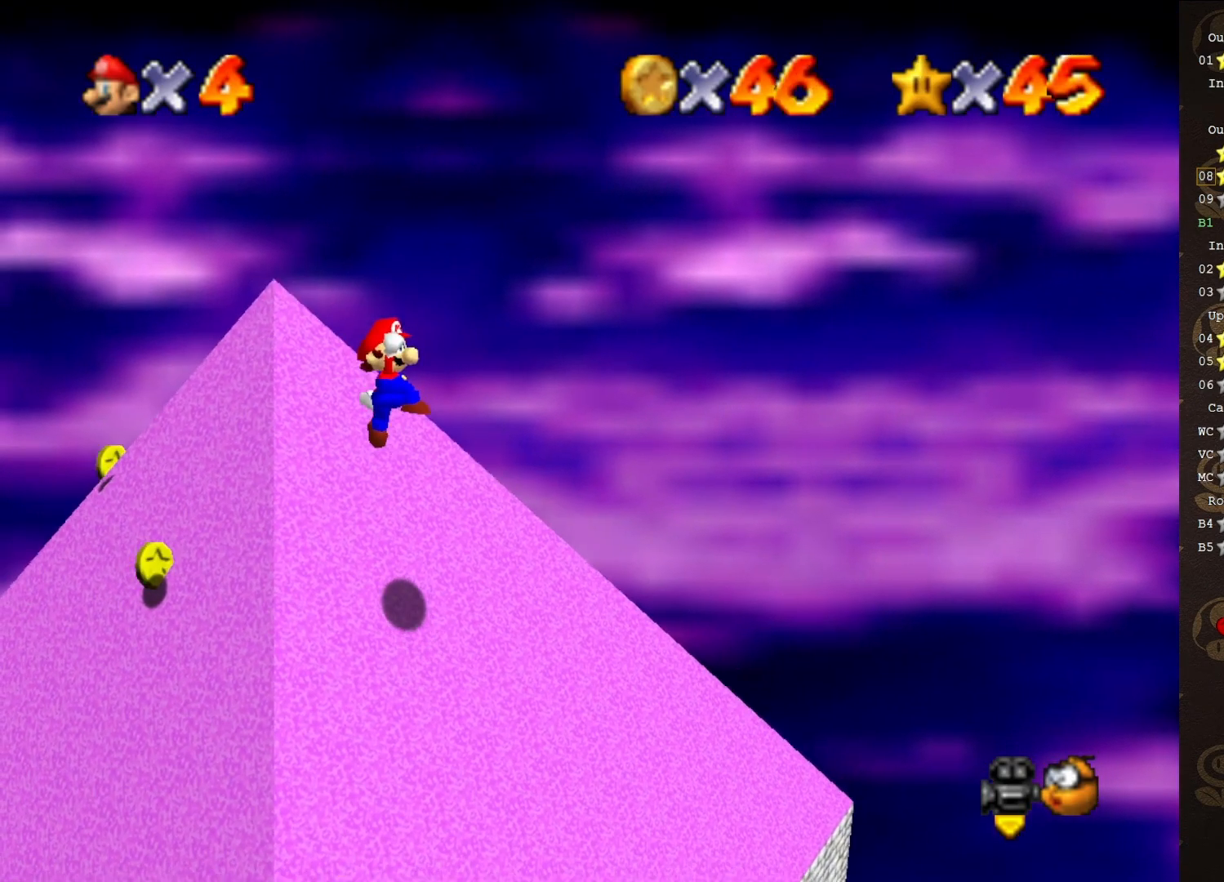
{"buttons": [], "left_stick": "up-left", "events": [[83, "B", "down"], [183, "A", "up"], [183, "B", "up"]]}
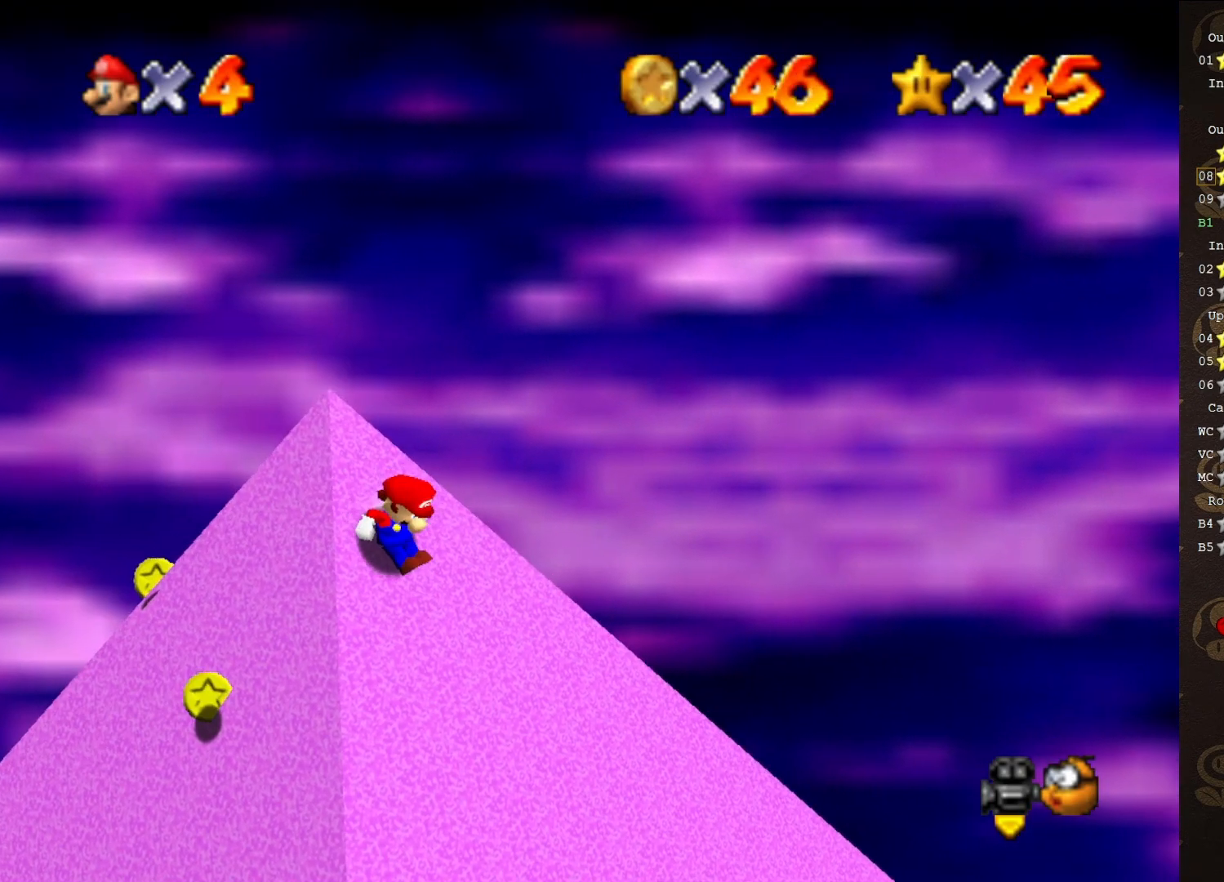
{"buttons": ["A"], "left_stick": "up-left", "events": [[133, "A", "down"]]}
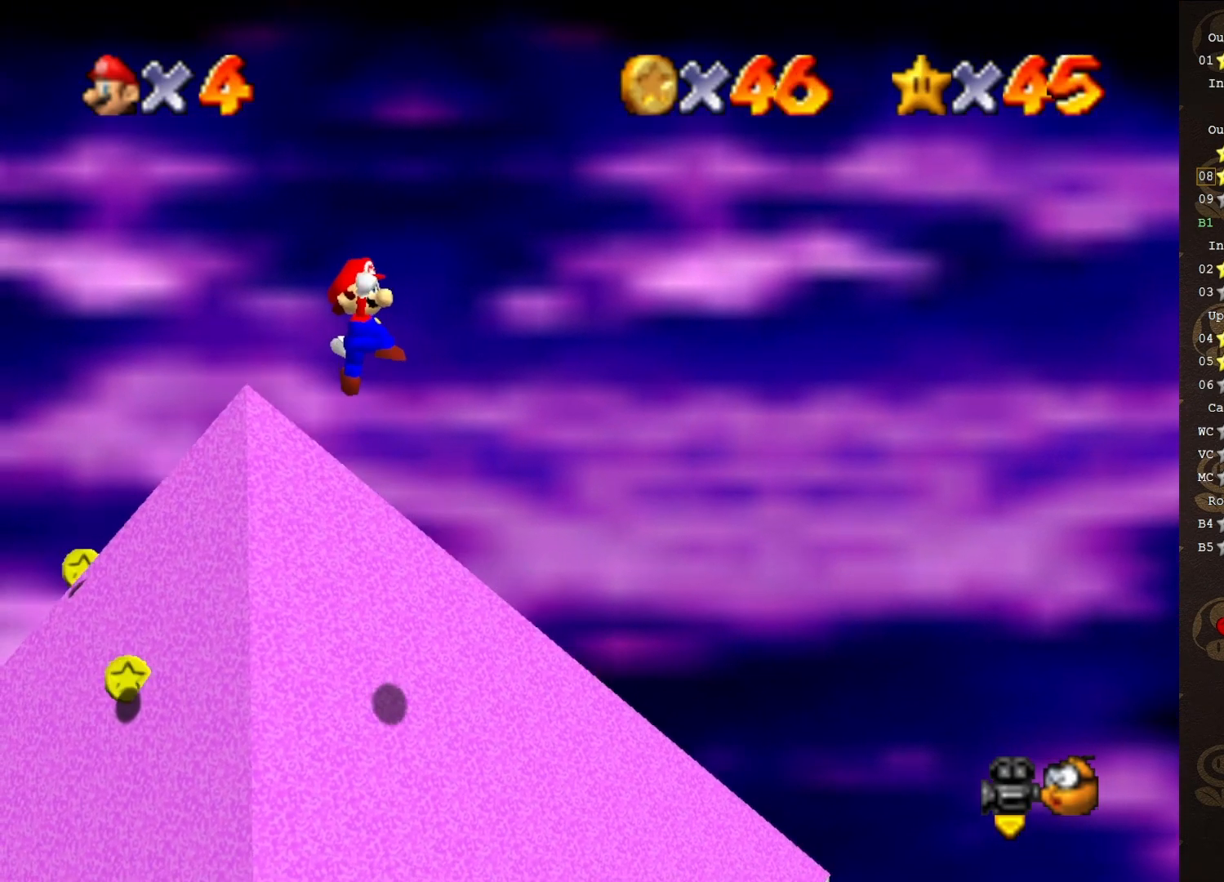
{"buttons": [], "left_stick": "up-left", "events": [[17, "left_stick", "center"], [217, "left_stick", "up-left"], [367, "B", "down"], [467, "A", "up"], [467, "B", "up"]]}
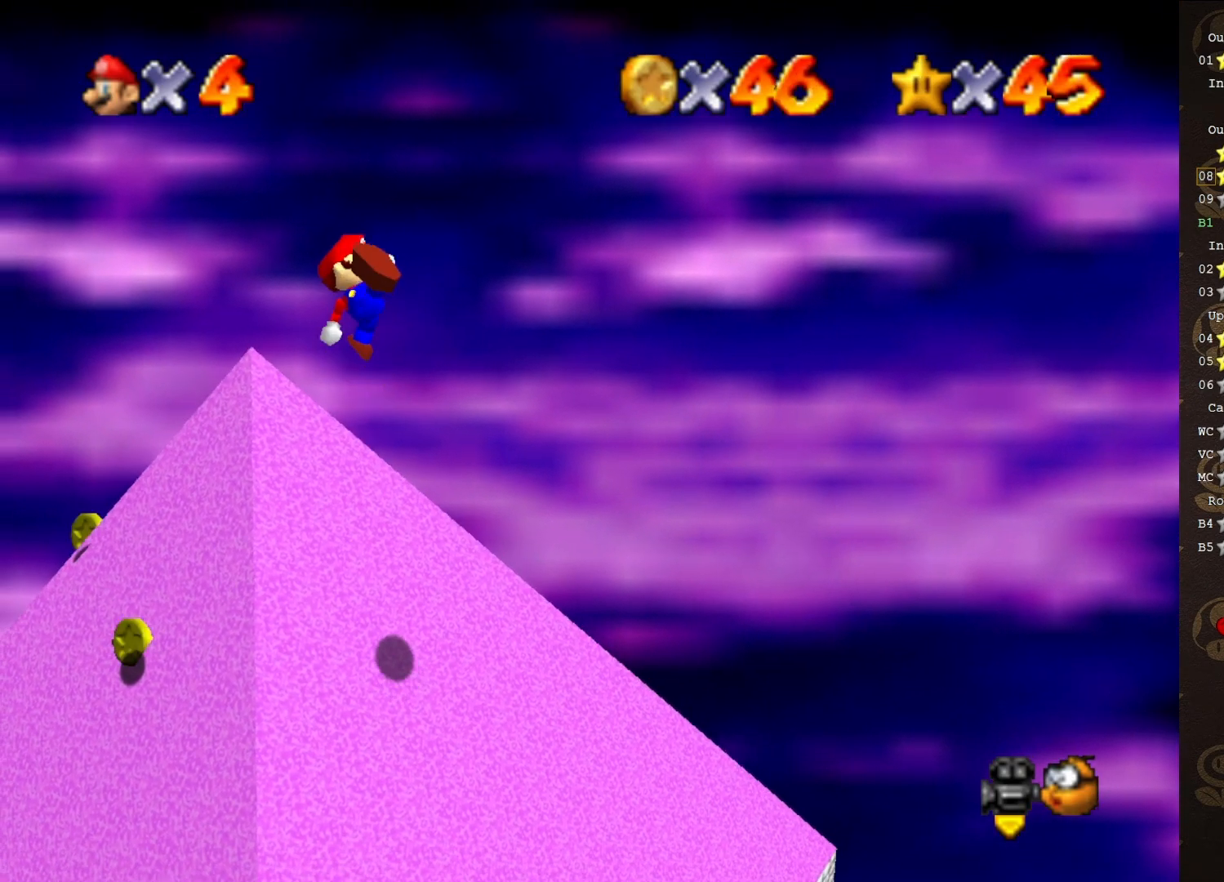
{"buttons": [], "left_stick": "left", "events": [[183, "left_stick", "left"]]}